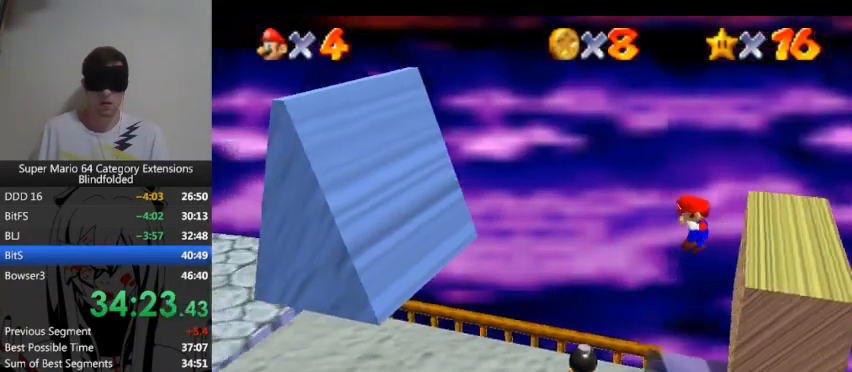
Gameplay with a controller (Xbox layout); each line is a JSON object with the inputs held at the frame after it. "events" lists button and stick changes between this image and that frame as [ms after this image, input, new state], when the widget could be followed in between. Not read: L1 L2 R1 R2.
{"buttons": [], "left_stick": "left", "right_stick": "center"}
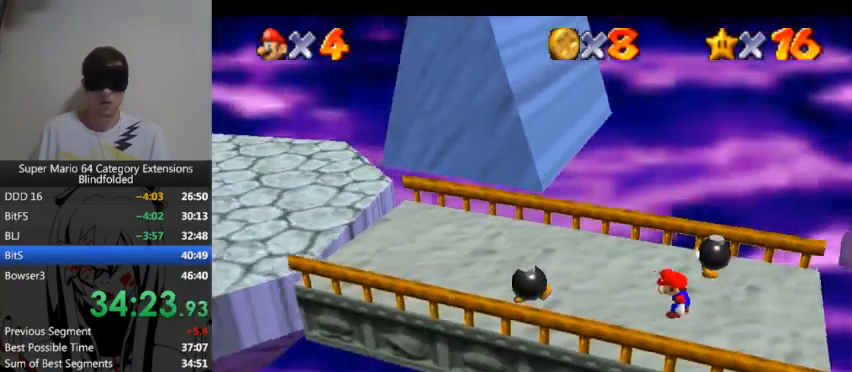
{"buttons": [], "left_stick": "left", "right_stick": "center"}
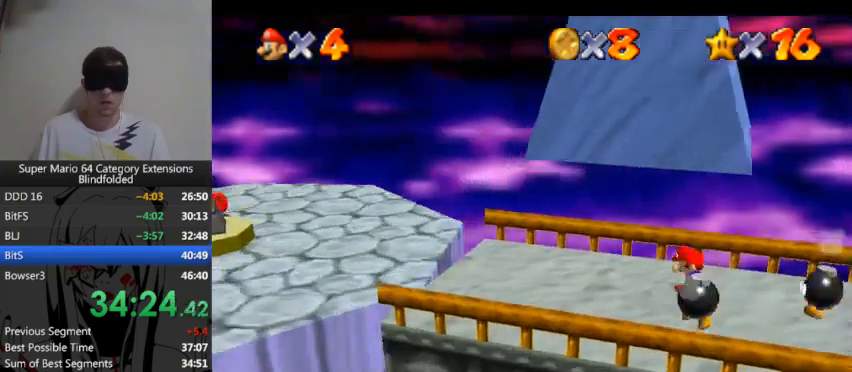
{"buttons": [], "left_stick": "left", "right_stick": "center"}
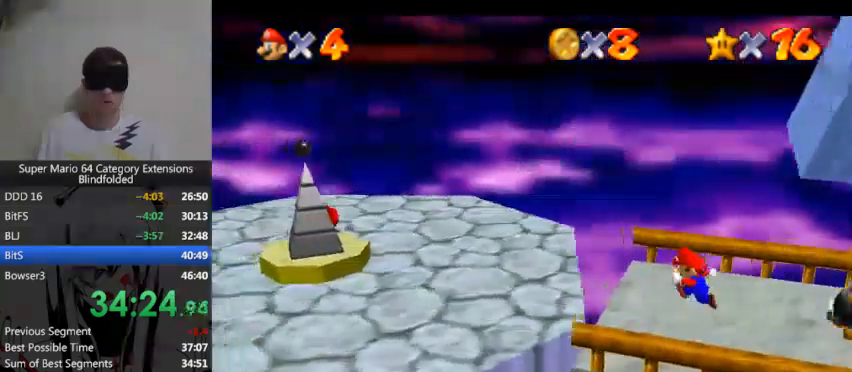
{"buttons": [], "left_stick": "left", "right_stick": "center"}
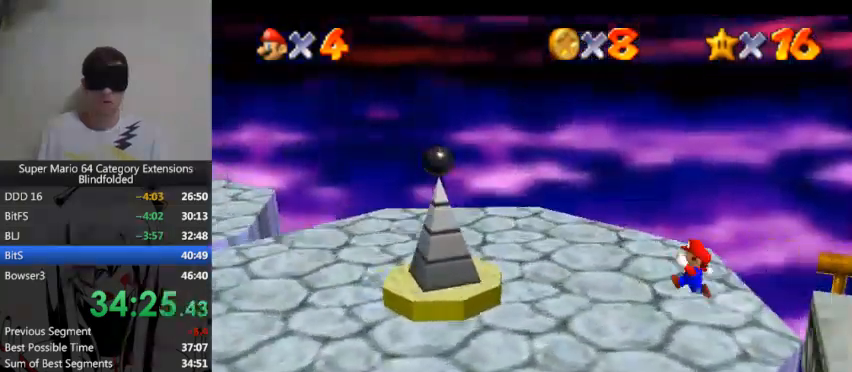
{"buttons": [], "left_stick": "left", "right_stick": "center"}
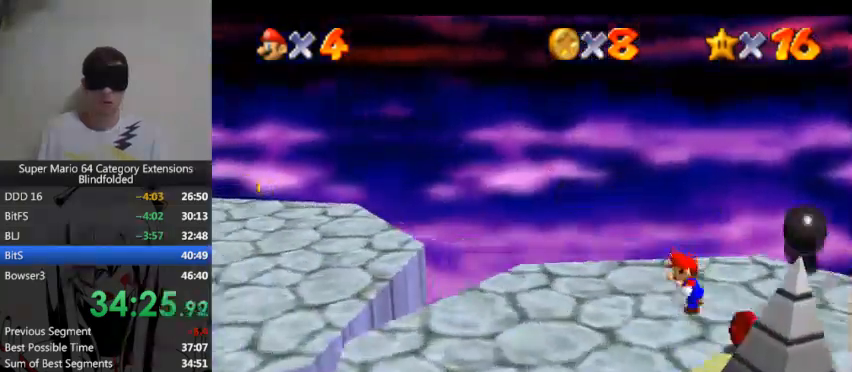
{"buttons": ["A", "L3"], "left_stick": "left", "right_stick": "center", "events": [[267, "L3", "down"], [300, "A", "down"]]}
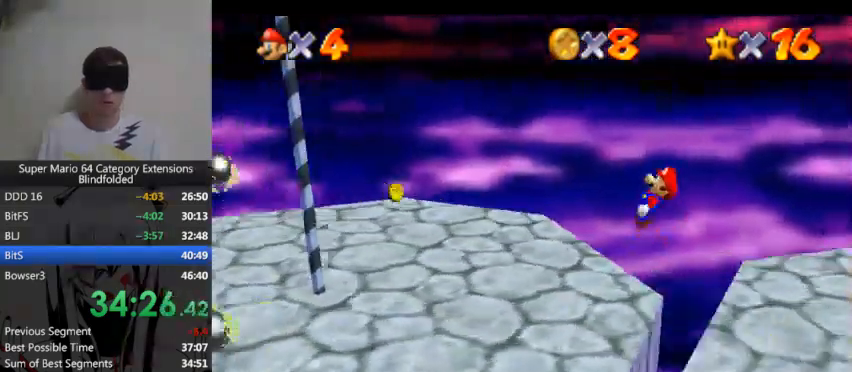
{"buttons": ["A", "L3"], "left_stick": "left", "right_stick": "center"}
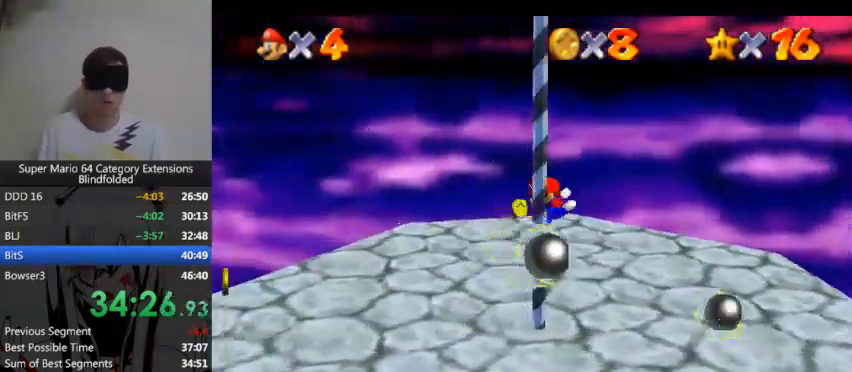
{"buttons": [], "left_stick": "center", "right_stick": "center", "events": [[433, "L3", "up"], [500, "A", "up"], [500, "left_stick", "center"]]}
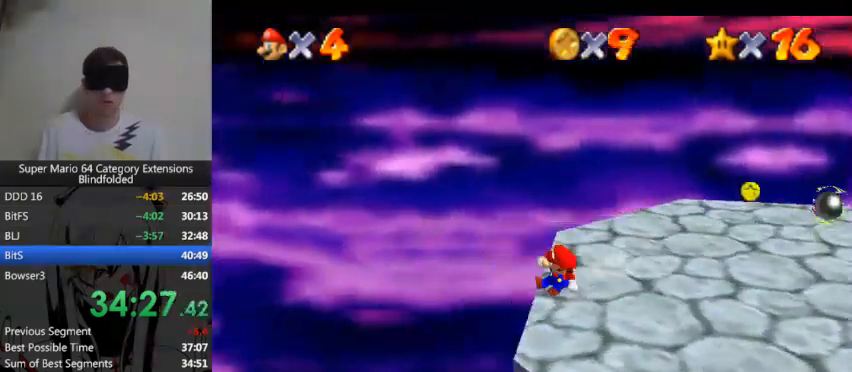
{"buttons": [], "left_stick": "right", "right_stick": "center", "events": [[367, "left_stick", "right"]]}
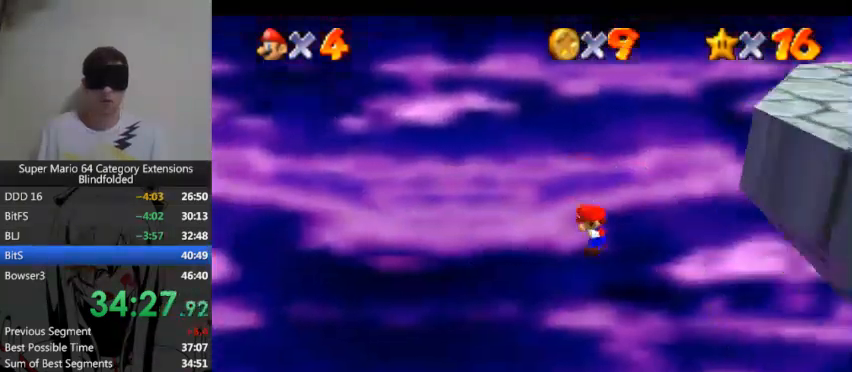
{"buttons": [], "left_stick": "right", "right_stick": "center", "events": [[33, "A", "down"], [300, "A", "up"]]}
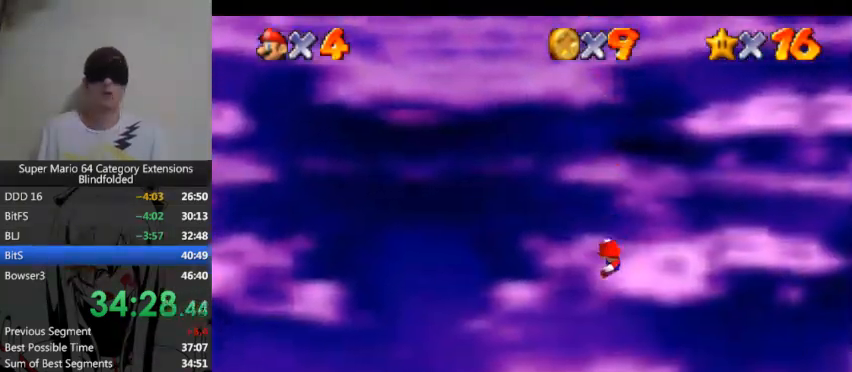
{"buttons": [], "left_stick": "down-left", "right_stick": "center", "events": [[267, "left_stick", "down"], [300, "L3", "down"], [433, "L3", "up"], [433, "left_stick", "down-left"]]}
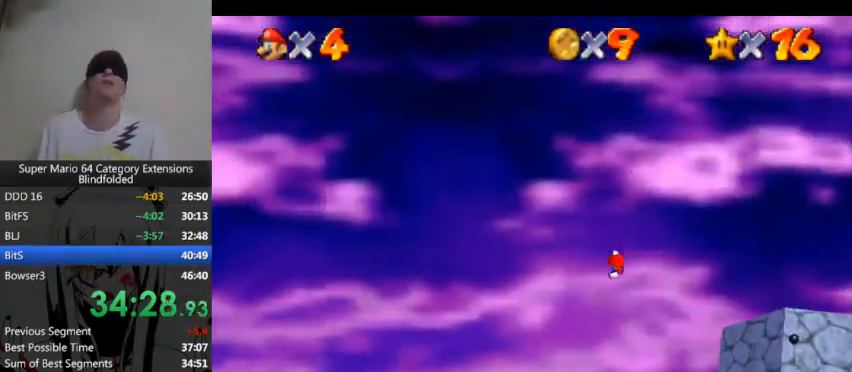
{"buttons": ["B", "L3"], "left_stick": "down-left", "right_stick": "center", "events": [[33, "L3", "down"], [133, "A", "down"], [200, "A", "up"], [467, "B", "down"]]}
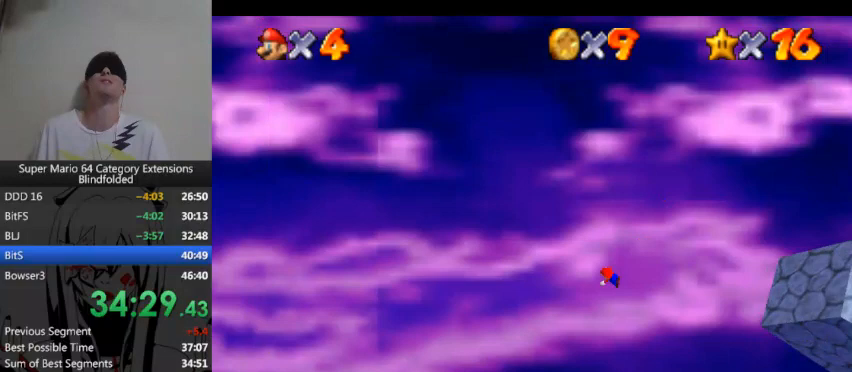
{"buttons": ["L3"], "left_stick": "down-left", "right_stick": "center", "events": [[67, "B", "up"], [167, "B", "down"], [267, "B", "up"], [367, "B", "down"], [467, "B", "up"]]}
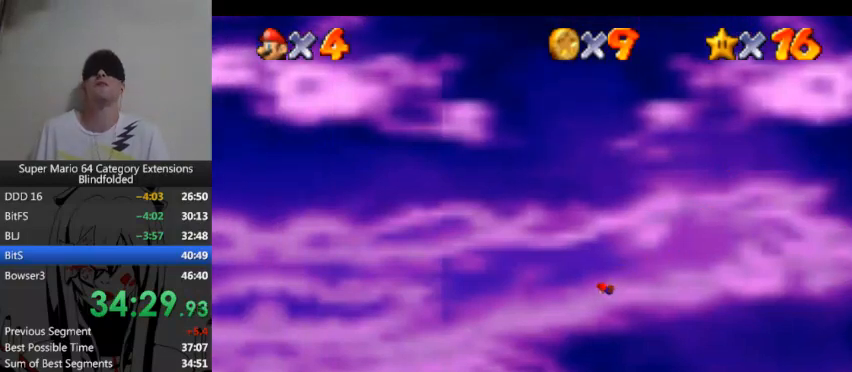
{"buttons": ["B", "L3"], "left_stick": "left", "right_stick": "center", "events": [[67, "B", "down"], [167, "B", "up"], [300, "B", "down"], [300, "left_stick", "left"], [367, "B", "up"], [500, "B", "down"]]}
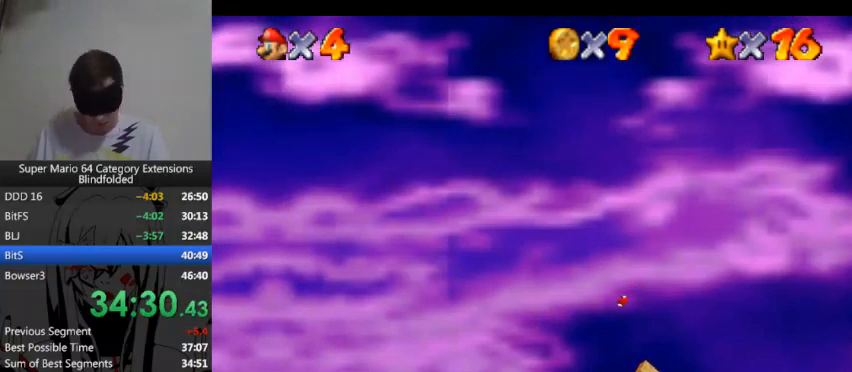
{"buttons": ["L3"], "left_stick": "left", "right_stick": "center", "events": [[67, "B", "up"], [167, "B", "down"], [267, "B", "up"], [367, "B", "down"], [467, "B", "up"]]}
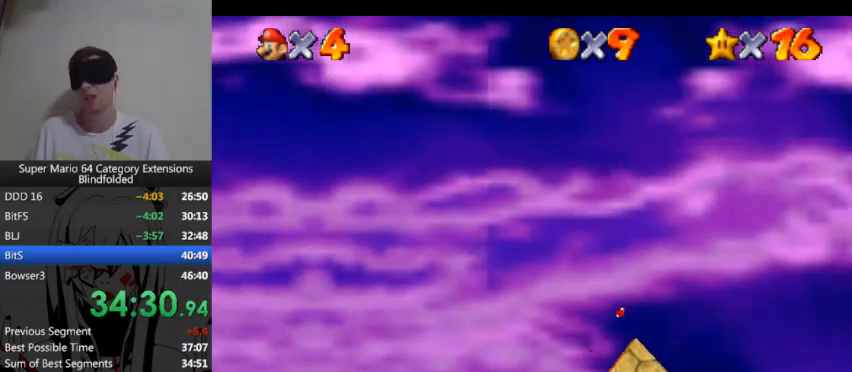
{"buttons": [], "left_stick": "center", "right_stick": "center", "events": [[133, "L3", "up"], [433, "left_stick", "center"]]}
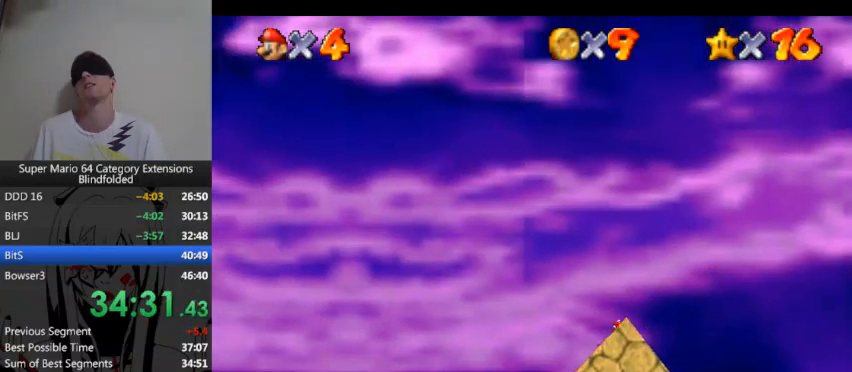
{"buttons": [], "left_stick": "center", "right_stick": "center"}
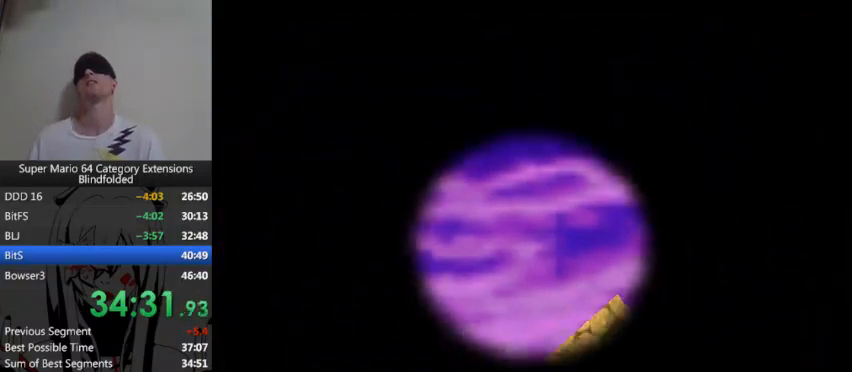
{"buttons": [], "left_stick": "center", "right_stick": "center"}
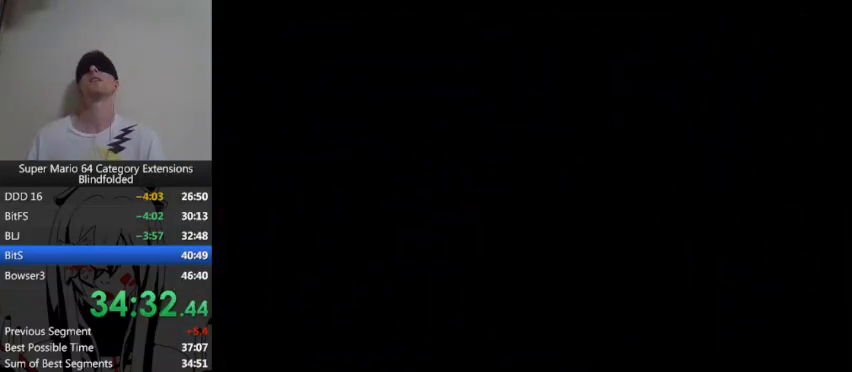
{"buttons": ["A"], "left_stick": "center", "right_stick": "center", "events": [[433, "A", "down"]]}
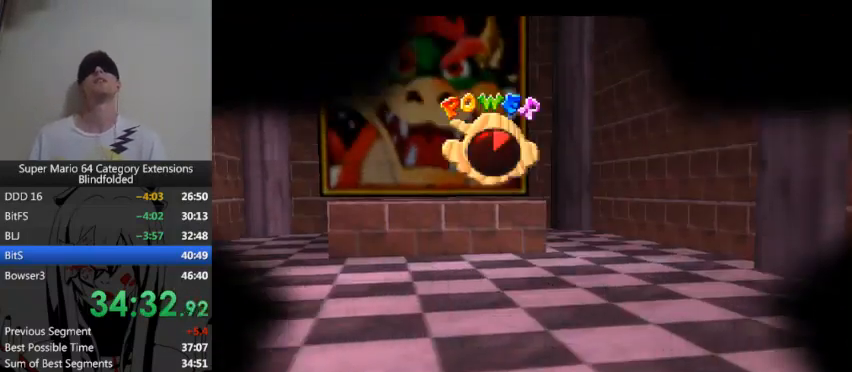
{"buttons": [], "left_stick": "center", "right_stick": "center", "events": [[100, "A", "up"], [333, "A", "down"], [467, "A", "up"]]}
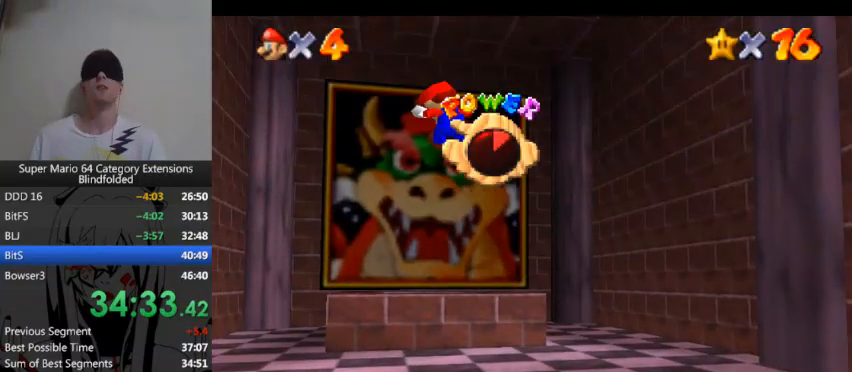
{"buttons": [], "left_stick": "center", "right_stick": "center", "events": [[67, "A", "down"], [167, "A", "up"], [267, "A", "down"], [367, "A", "up"], [433, "A", "down"], [500, "A", "up"]]}
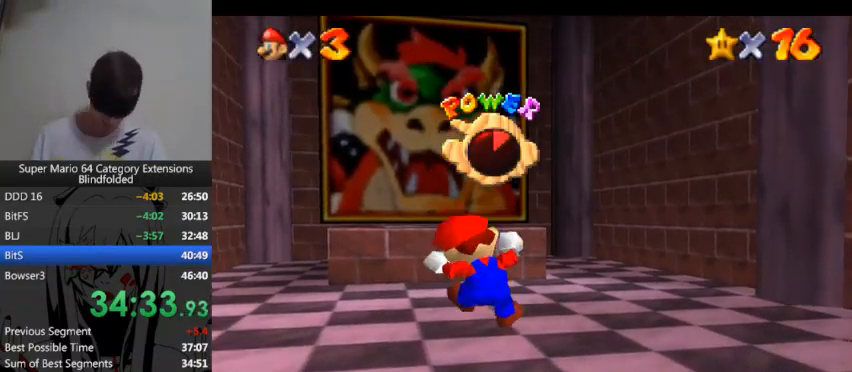
{"buttons": [], "left_stick": "center", "right_stick": "center", "events": [[67, "A", "down"], [167, "A", "up"], [233, "A", "down"], [300, "A", "up"], [367, "A", "down"], [467, "A", "up"]]}
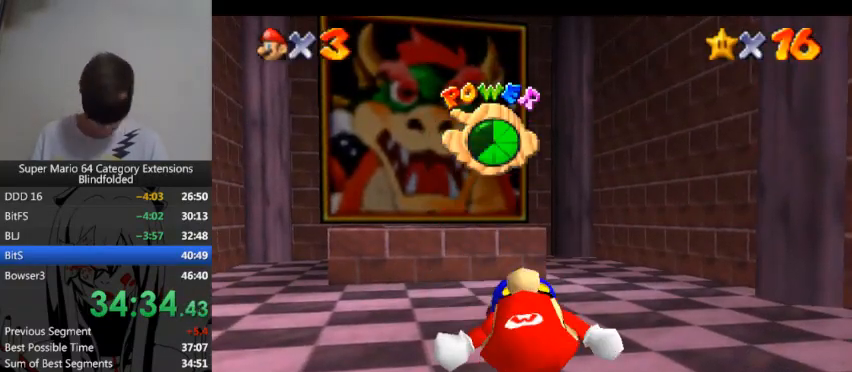
{"buttons": ["A"], "left_stick": "center", "right_stick": "center", "events": [[33, "A", "down"], [100, "A", "up"], [167, "A", "down"], [233, "A", "up"], [300, "A", "down"], [367, "A", "up"], [433, "A", "down"]]}
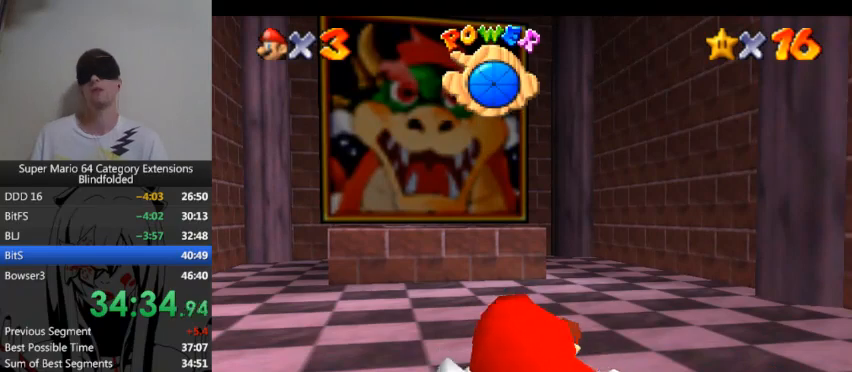
{"buttons": [], "left_stick": "center", "right_stick": "center", "events": [[33, "A", "up"], [100, "A", "down"], [167, "A", "up"], [233, "A", "down"], [300, "A", "up"], [367, "A", "down"], [433, "A", "up"]]}
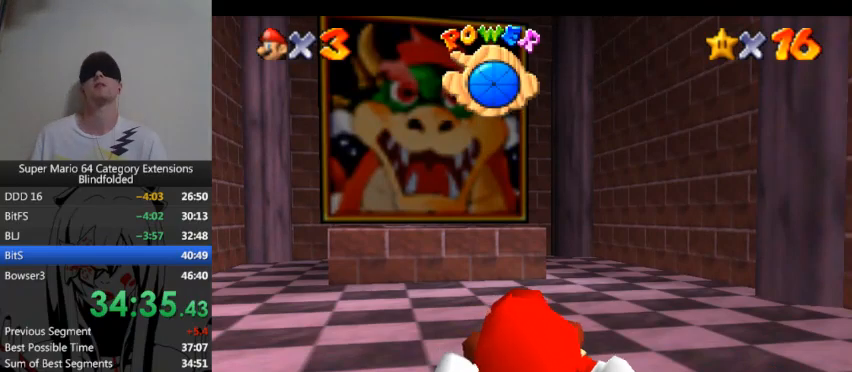
{"buttons": [], "left_stick": "center", "right_stick": "center", "events": [[200, "DPAD_UP", "down"], [333, "DPAD_UP", "up"], [400, "DPAD_UP", "down"], [500, "DPAD_UP", "up"]]}
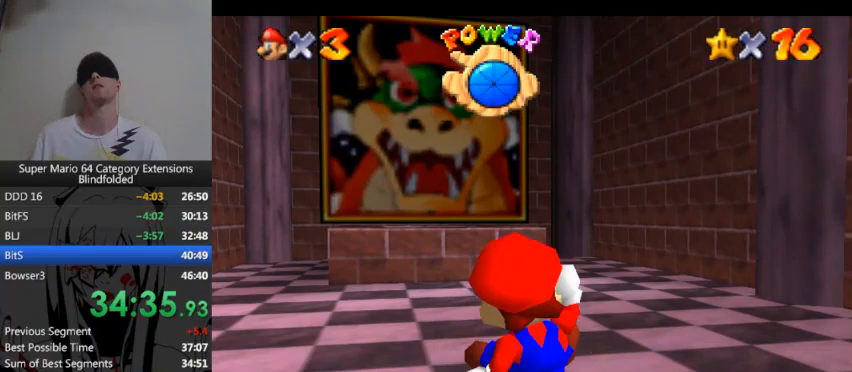
{"buttons": ["DPAD_UP"], "left_stick": "center", "right_stick": "center", "events": [[67, "DPAD_UP", "down"], [133, "DPAD_UP", "up"], [200, "DPAD_UP", "down"], [267, "DPAD_UP", "up"], [333, "DPAD_UP", "down"], [400, "DPAD_UP", "up"], [467, "DPAD_UP", "down"]]}
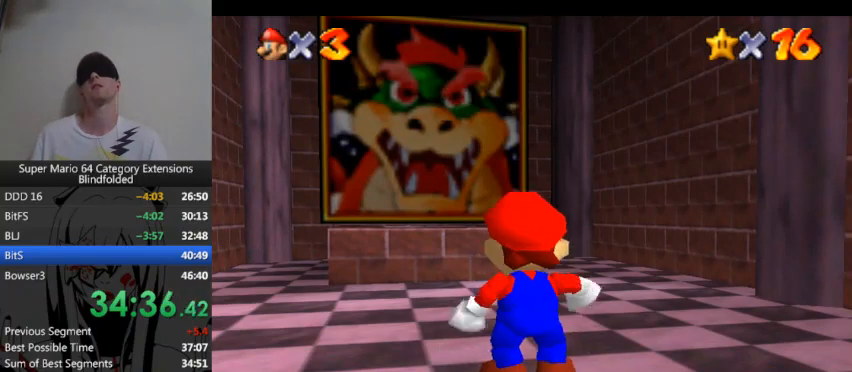
{"buttons": ["DPAD_UP"], "left_stick": "center", "right_stick": "center", "events": [[33, "DPAD_UP", "up"], [100, "DPAD_UP", "down"], [167, "DPAD_UP", "up"], [200, "DPAD_UP", "down"], [300, "DPAD_UP", "up"], [367, "DPAD_UP", "down"], [400, "DPAD_UP", "up"], [467, "DPAD_UP", "down"]]}
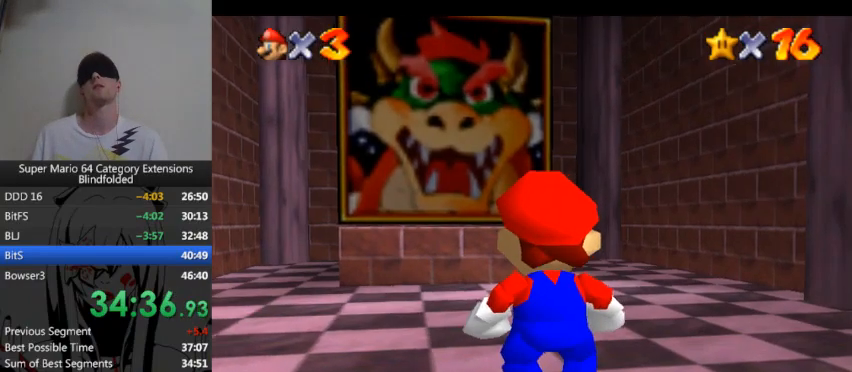
{"buttons": [], "left_stick": "center", "right_stick": "center", "events": [[33, "DPAD_UP", "up"], [133, "DPAD_UP", "down"], [200, "DPAD_UP", "up"], [267, "DPAD_UP", "down"], [333, "DPAD_UP", "up"], [367, "DPAD_UP", "down"], [467, "DPAD_UP", "up"]]}
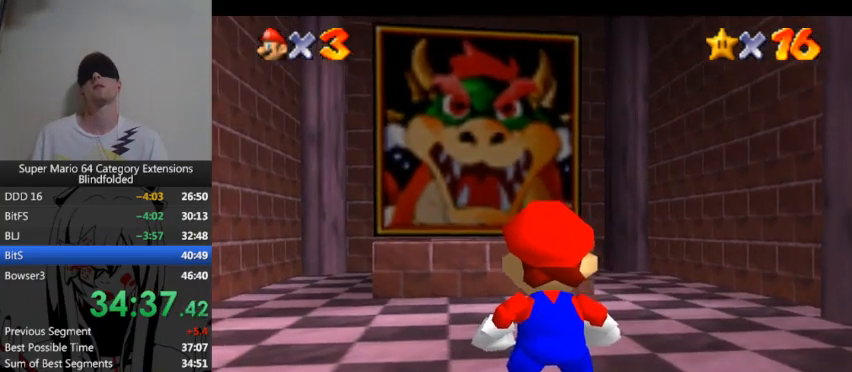
{"buttons": [], "left_stick": "center", "right_stick": "center", "events": [[33, "B", "down"], [167, "B", "up"]]}
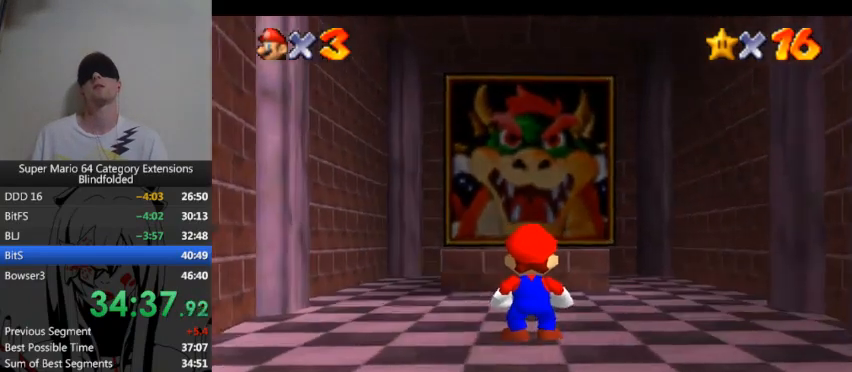
{"buttons": [], "left_stick": "up", "right_stick": "center", "events": [[267, "left_stick", "up"]]}